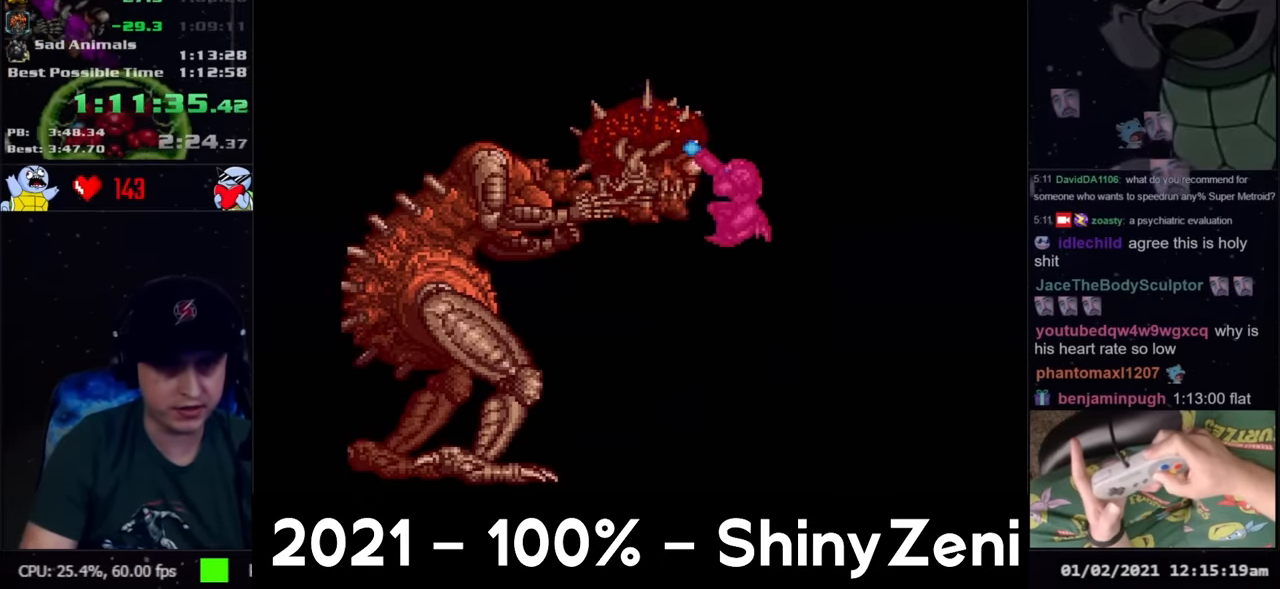
Gameplay with a controller (Nintendo layout); each line is a JSON object with the inputs held at the frame after it. "events" lists button and stick changes between this image and that frame as [ms after this image, input, new state], when the widget could be followed in between. Not read: L3 R3.
{"buttons": ["Y", "R1"], "events": []}
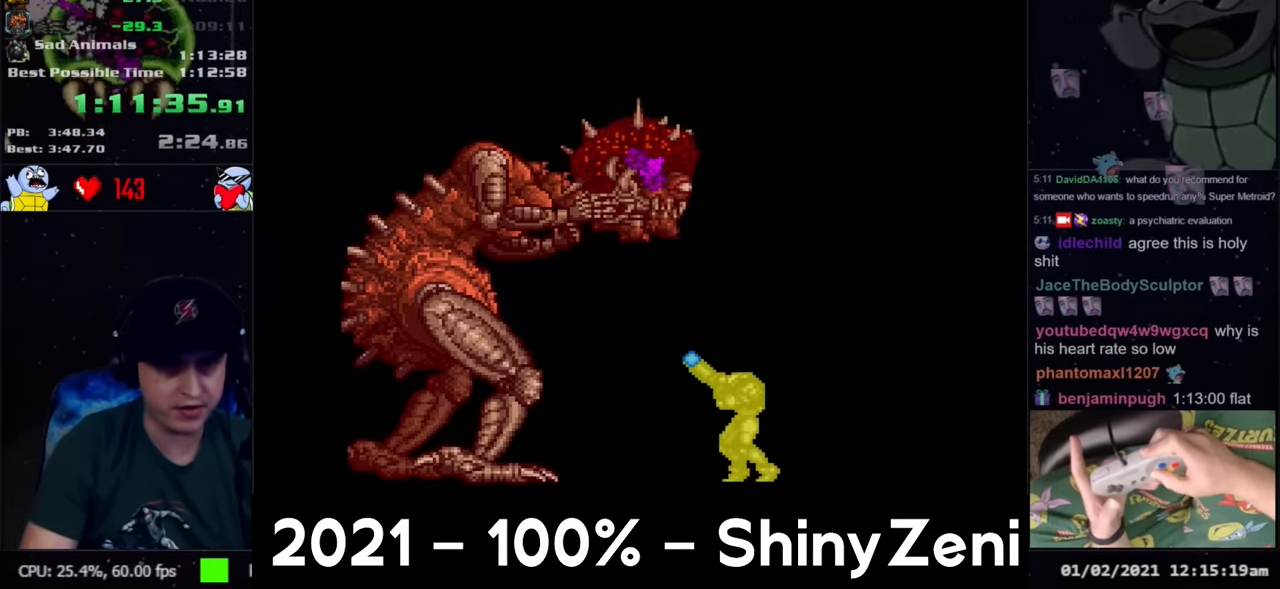
{"buttons": ["Y", "R1"], "events": [[50, "B", "down"], [367, "B", "up"]]}
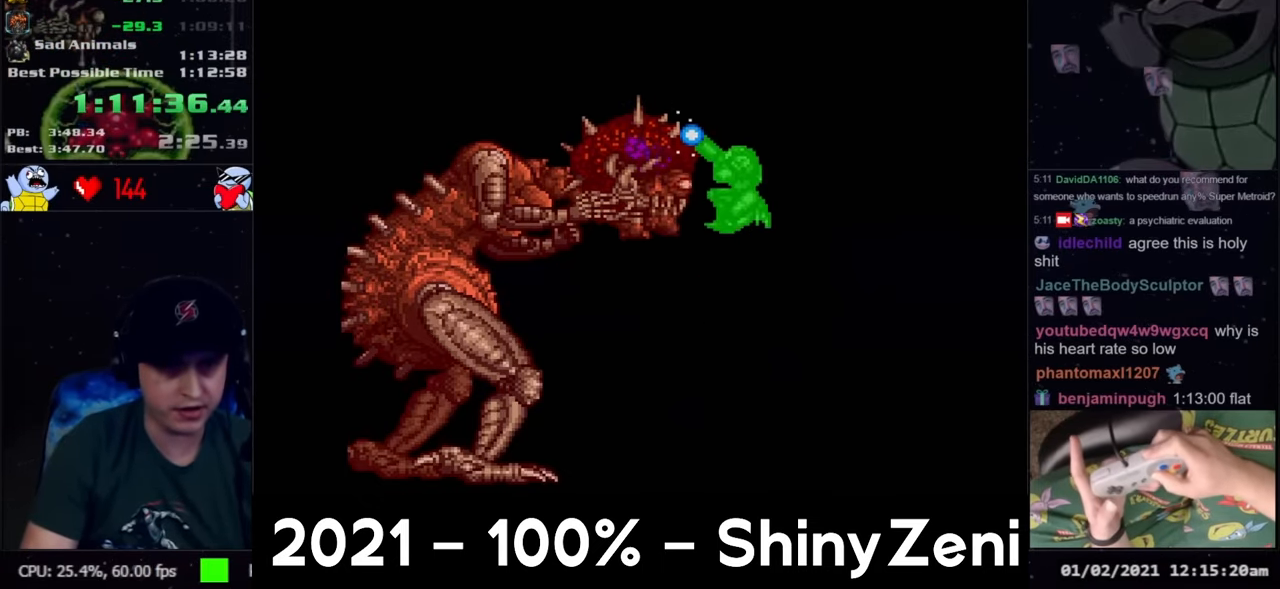
{"buttons": ["Y", "R1"], "events": [[217, "Y", "up"], [267, "Y", "down"]]}
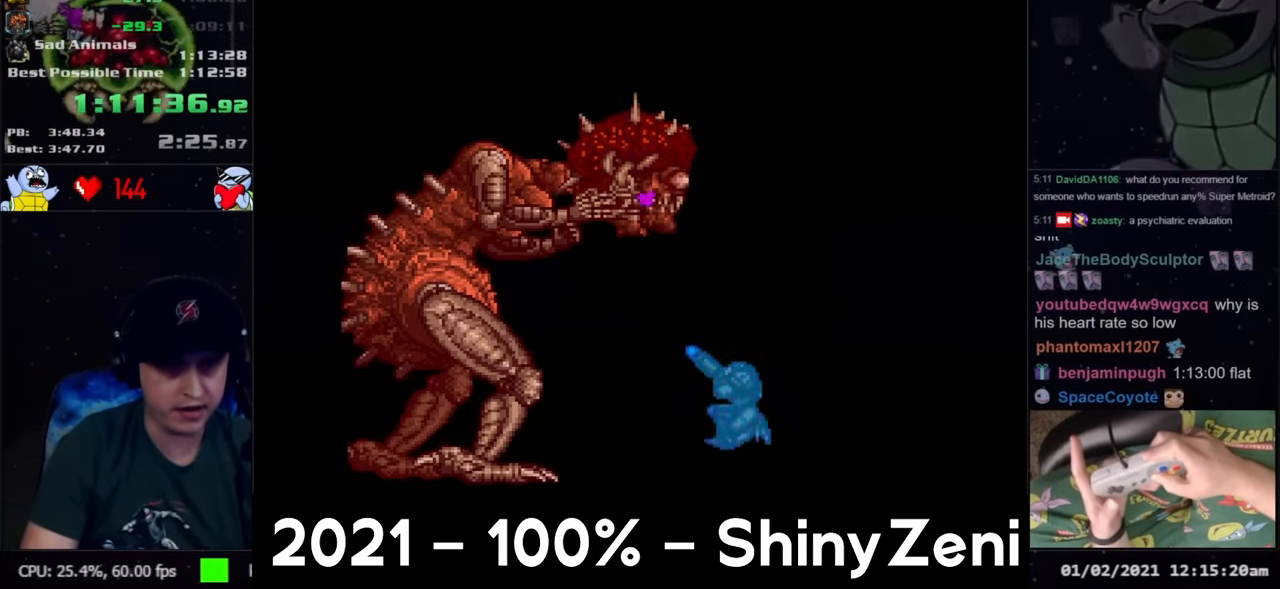
{"buttons": ["Y", "R1"], "events": [[83, "B", "down"], [433, "B", "up"]]}
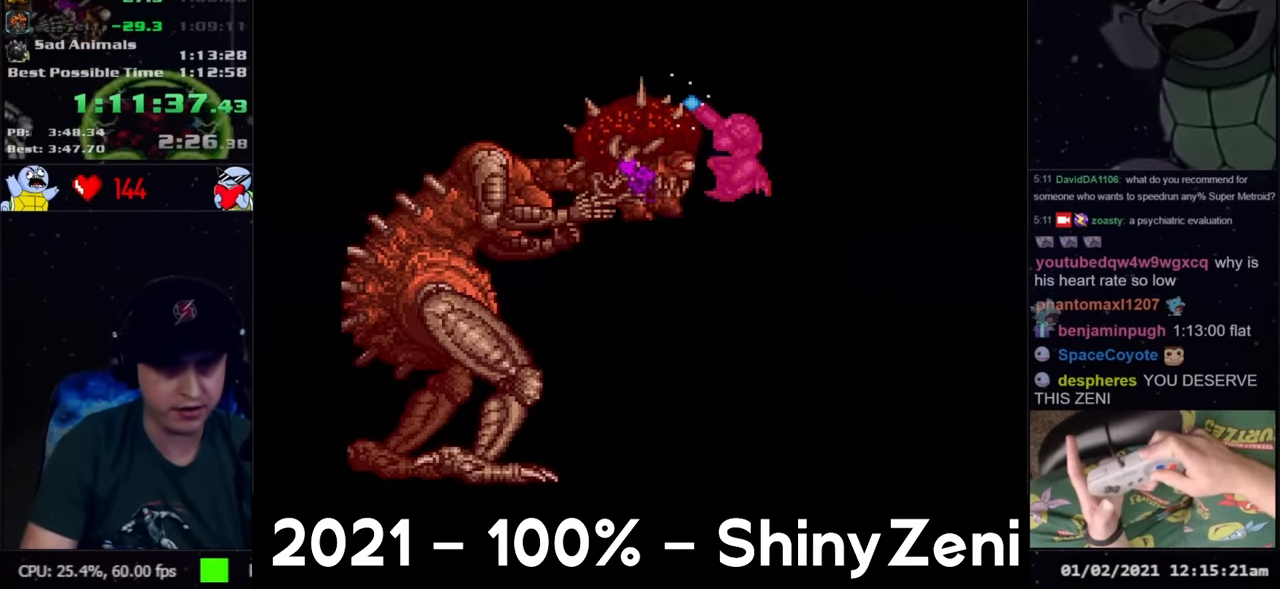
{"buttons": ["R1"], "events": [[300, "Y", "up"]]}
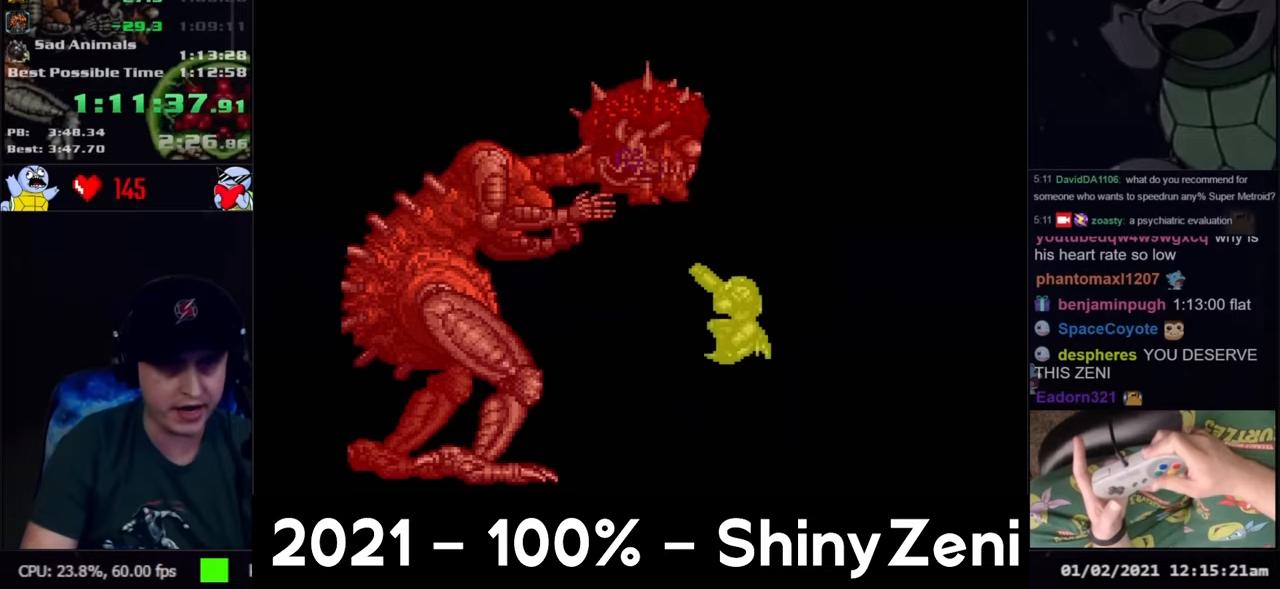
{"buttons": ["B", "R1"], "events": [[217, "B", "down"]]}
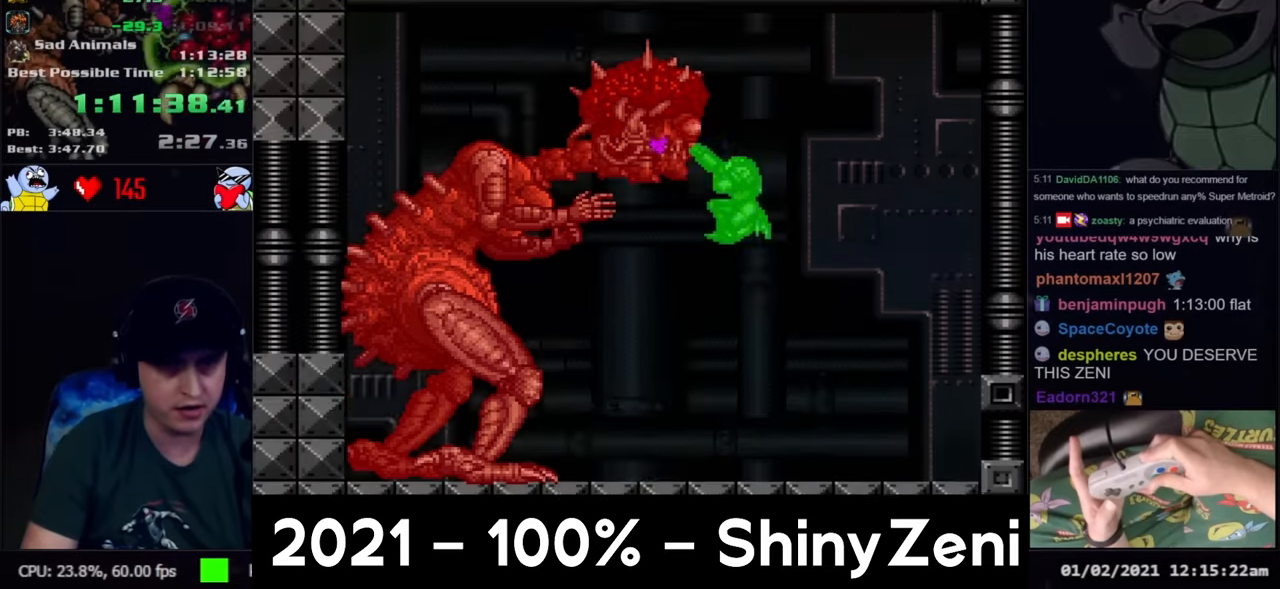
{"buttons": ["A", "DPAD_LEFT"], "events": [[50, "B", "up"], [217, "Y", "down"], [317, "DPAD_LEFT", "down"], [317, "Y", "up"], [383, "R1", "up"], [450, "A", "down"]]}
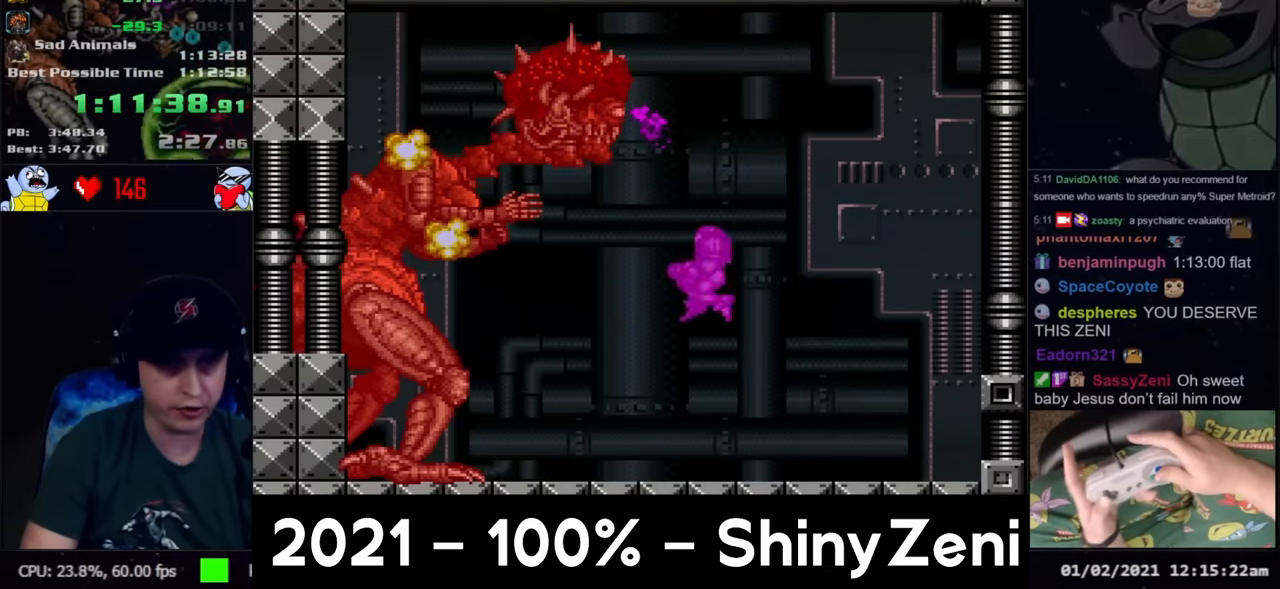
{"buttons": ["A", "DPAD_LEFT"], "events": [[183, "L1", "down"], [317, "L1", "up"]]}
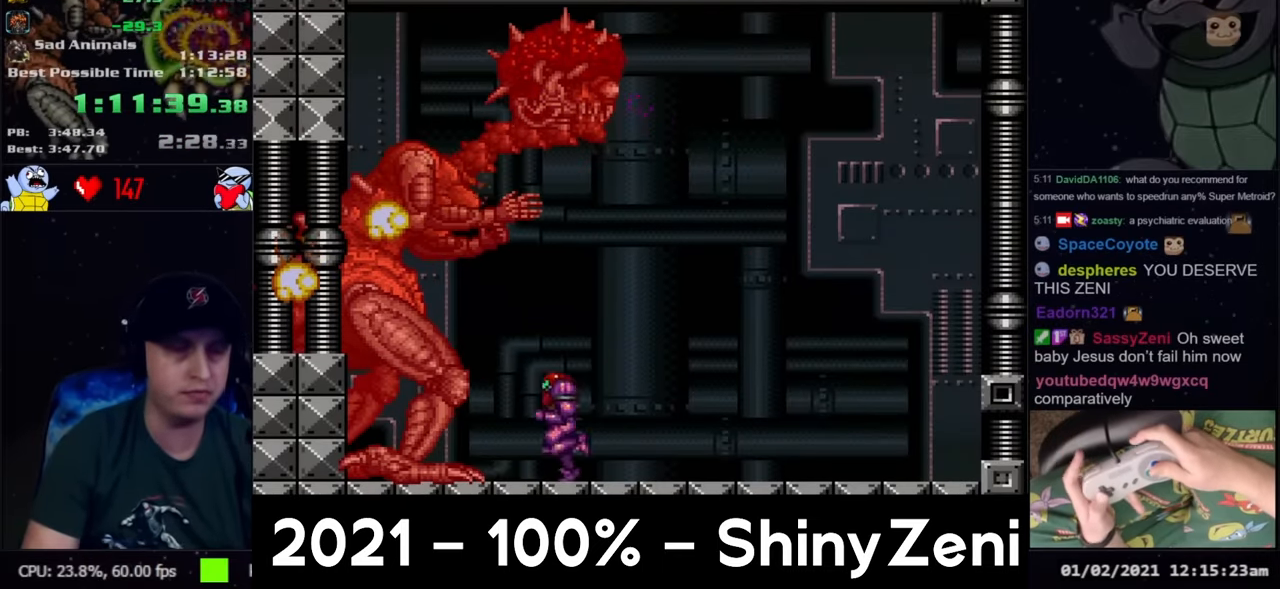
{"buttons": ["A", "DPAD_LEFT"], "events": [[200, "DPAD_LEFT", "up"], [300, "DPAD_LEFT", "down"]]}
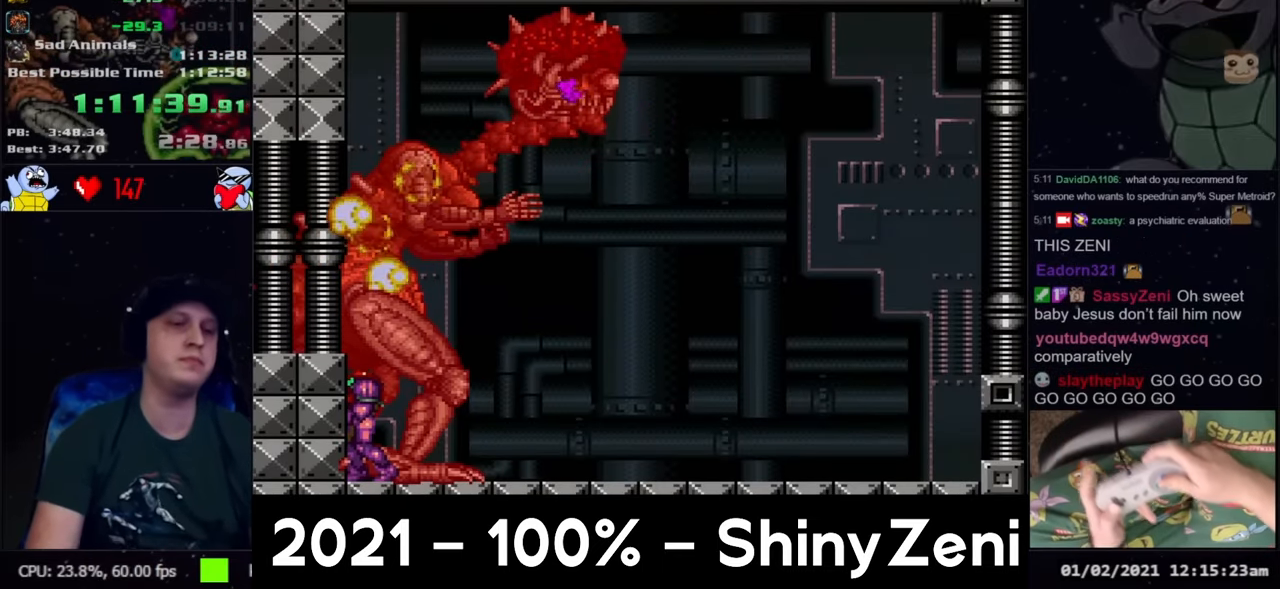
{"buttons": ["L1", "DPAD_LEFT"], "events": [[183, "A", "up"], [183, "L1", "down"]]}
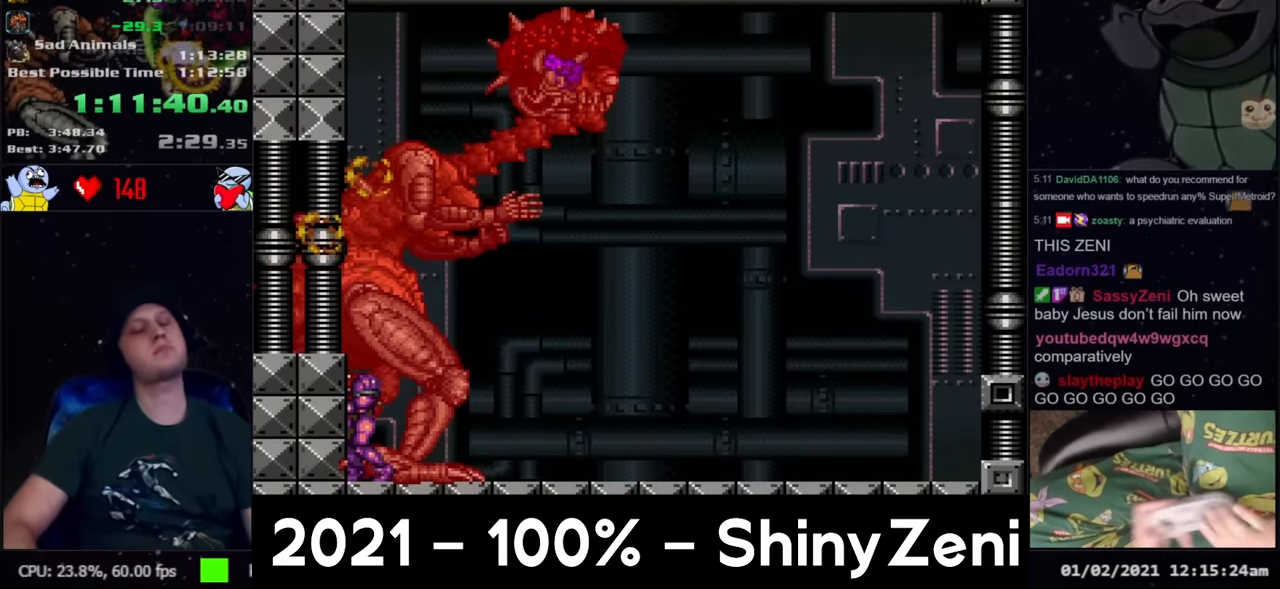
{"buttons": ["A", "L1", "DPAD_LEFT"], "events": [[350, "A", "down"]]}
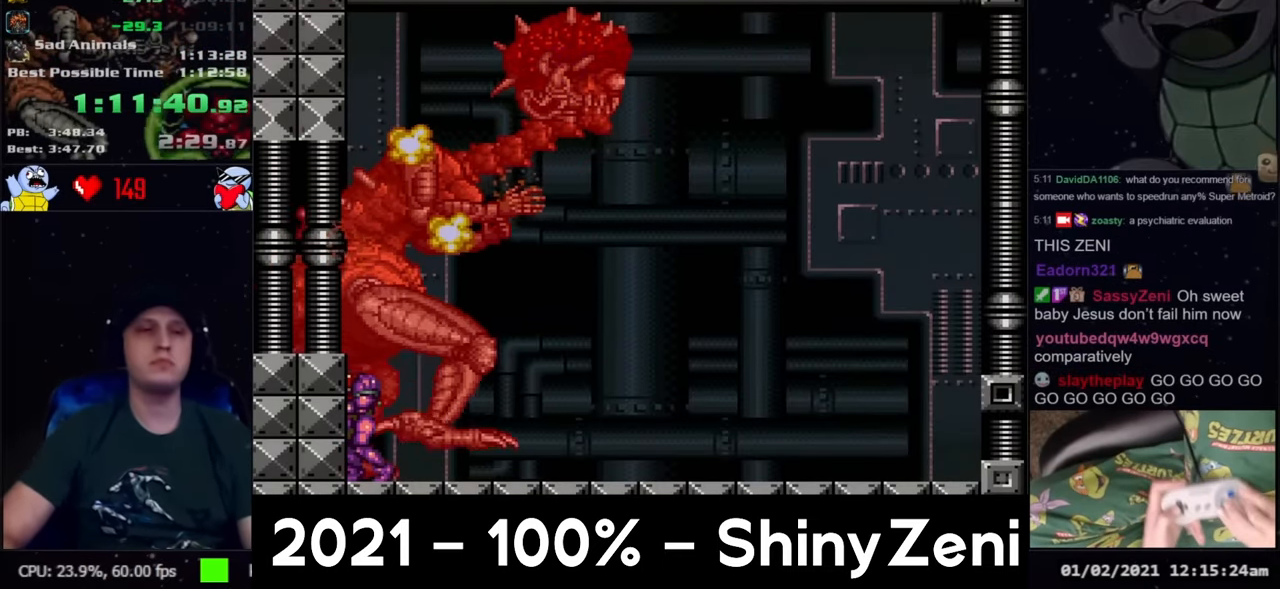
{"buttons": ["A", "Y", "L1", "DPAD_LEFT"], "events": [[450, "Y", "down"]]}
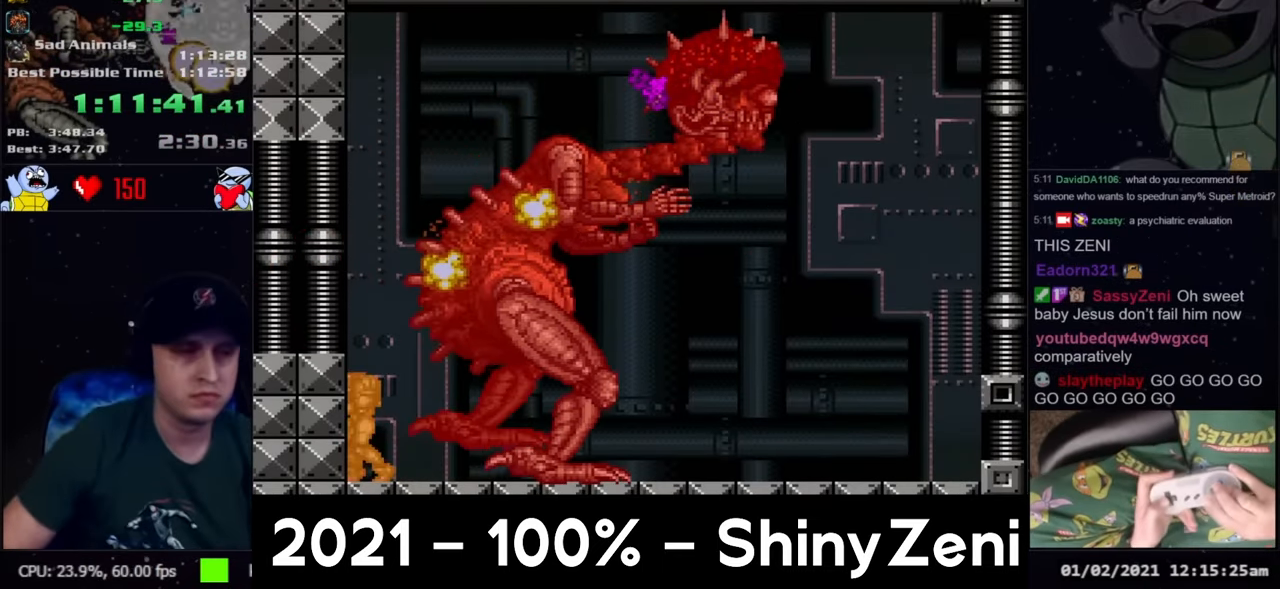
{"buttons": ["A", "L1", "DPAD_LEFT"], "events": [[67, "Y", "up"], [233, "Y", "down"], [333, "Y", "up"]]}
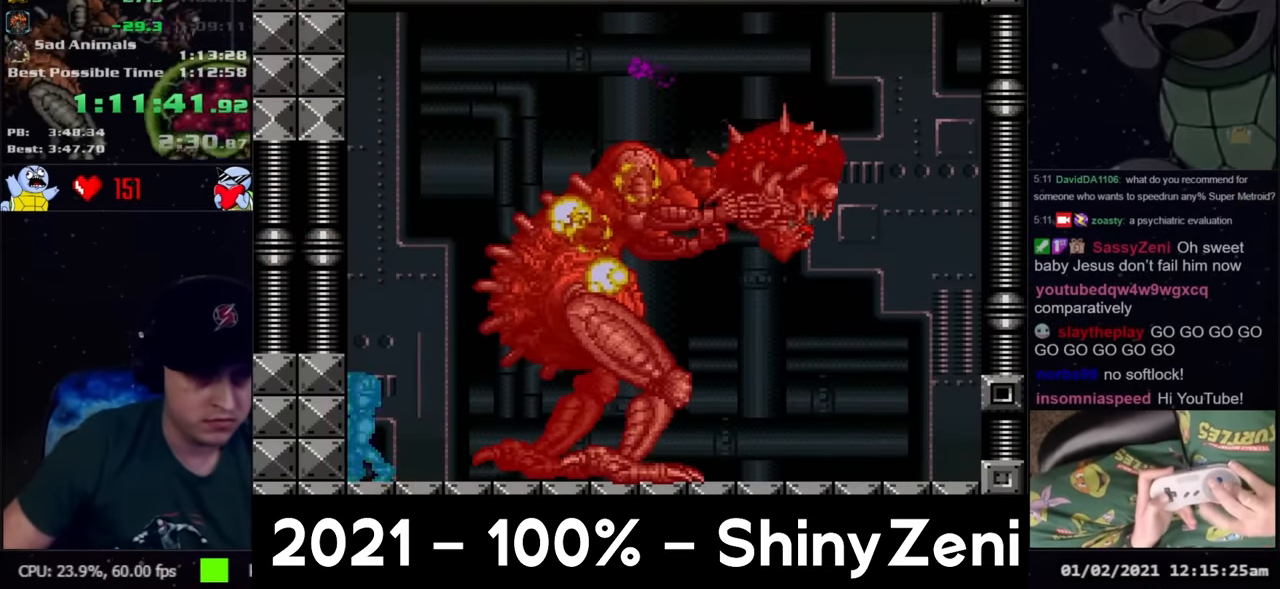
{"buttons": ["A", "L1", "DPAD_RIGHT"], "events": [[33, "Y", "down"], [100, "DPAD_LEFT", "up"], [117, "L1", "up"], [133, "Y", "up"], [150, "DPAD_RIGHT", "down"], [183, "A", "up"], [317, "A", "down"], [483, "L1", "down"]]}
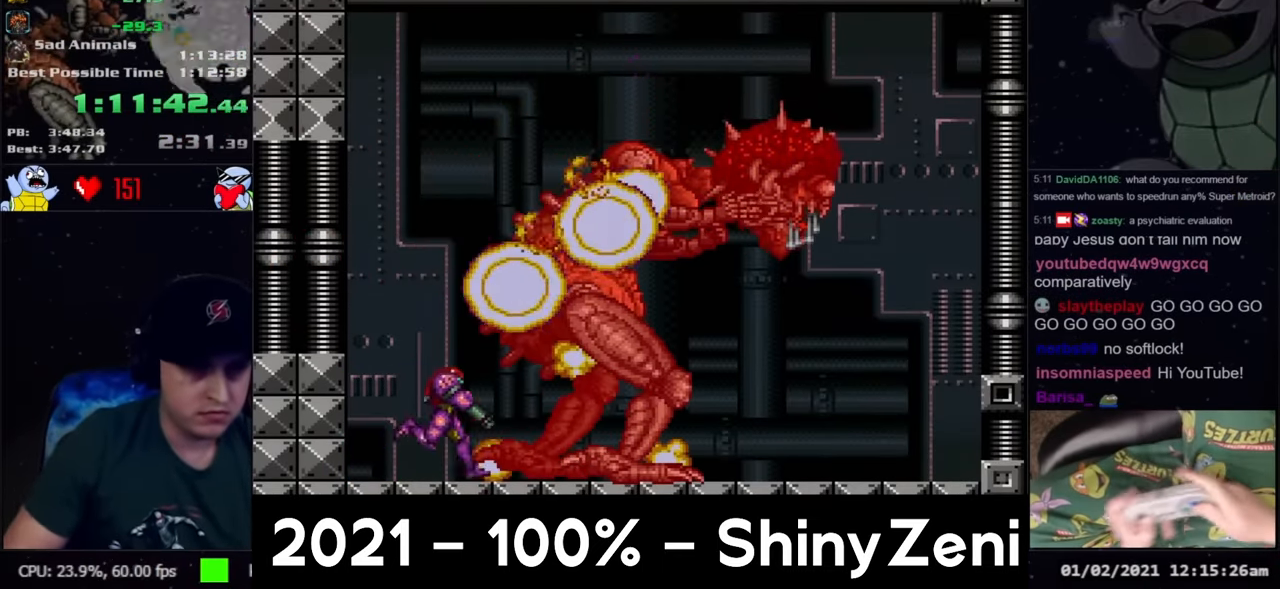
{"buttons": ["B"], "events": [[117, "L1", "up"], [150, "L1", "down"], [317, "B", "down"], [333, "L1", "up"], [350, "A", "up"], [367, "DPAD_RIGHT", "up"], [433, "DPAD_LEFT", "down"], [500, "DPAD_LEFT", "up"]]}
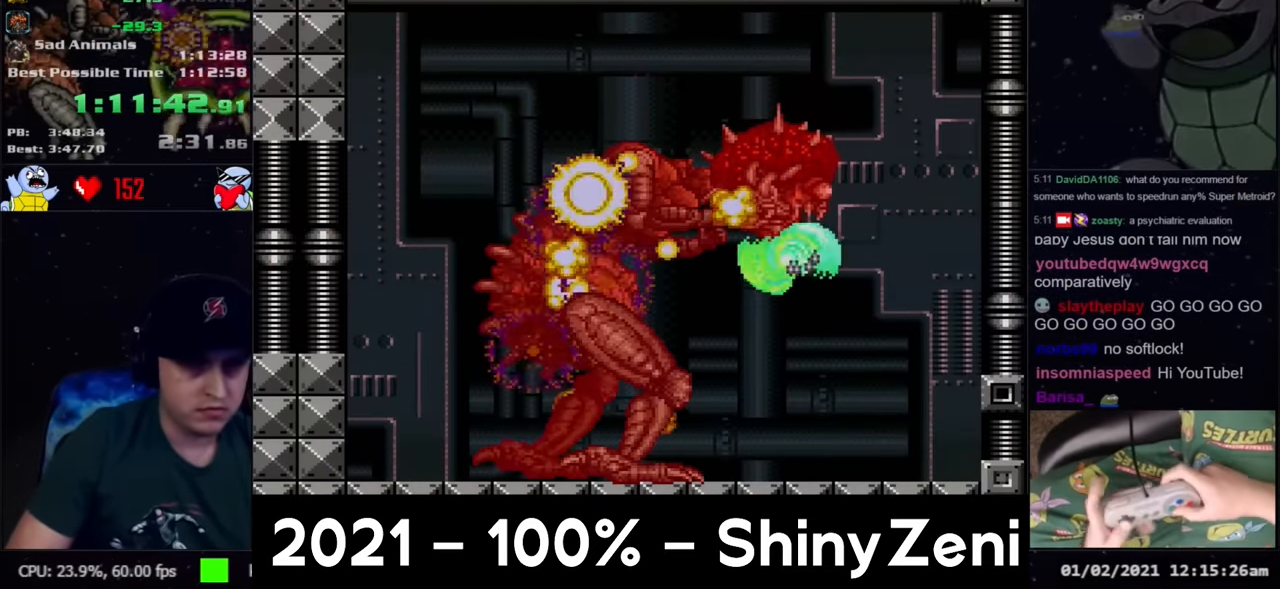
{"buttons": [], "events": [[83, "DPAD_DOWN", "down"], [267, "DPAD_DOWN", "up"], [350, "DPAD_RIGHT", "down"], [367, "B", "up"], [450, "DPAD_RIGHT", "up"]]}
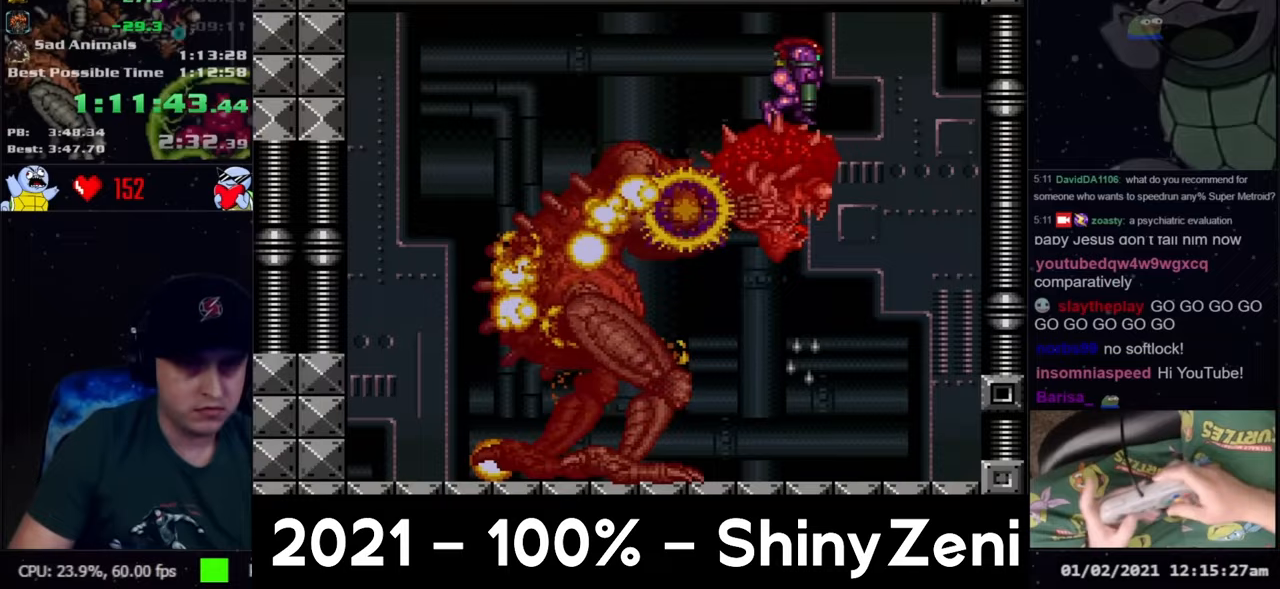
{"buttons": [], "events": [[133, "DPAD_RIGHT", "down"], [250, "DPAD_RIGHT", "up"]]}
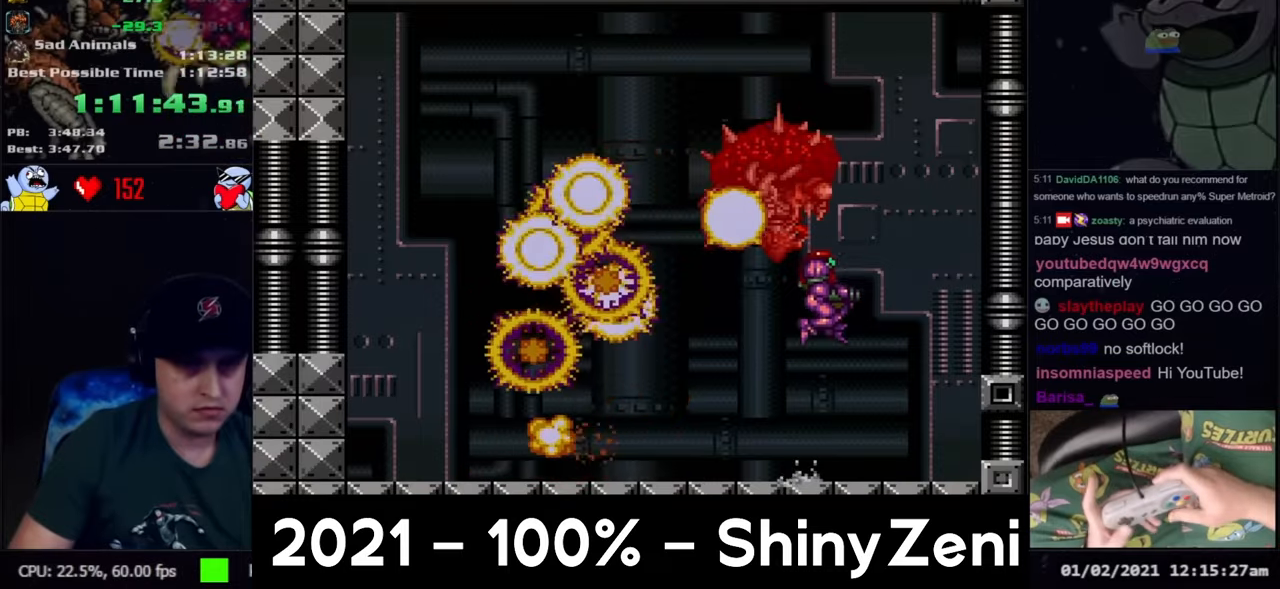
{"buttons": ["B", "DPAD_DOWN"], "events": [[200, "B", "down"], [283, "DPAD_DOWN", "down"], [367, "DPAD_DOWN", "up"], [417, "DPAD_DOWN", "down"]]}
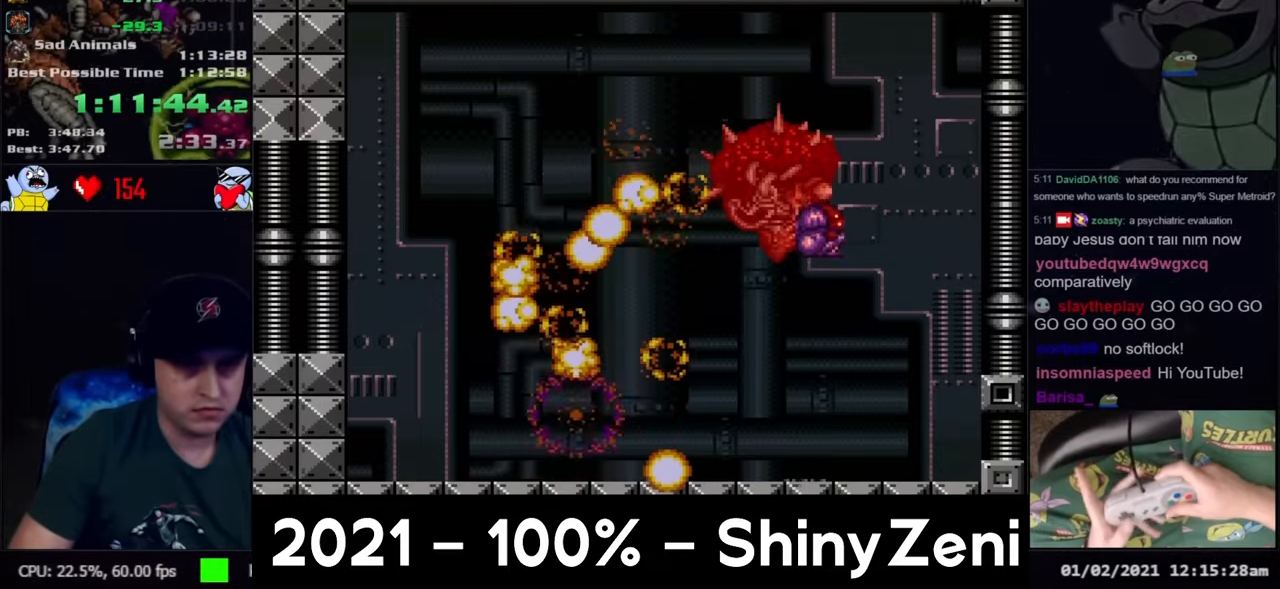
{"buttons": [], "events": [[17, "DPAD_DOWN", "up"], [150, "B", "up"]]}
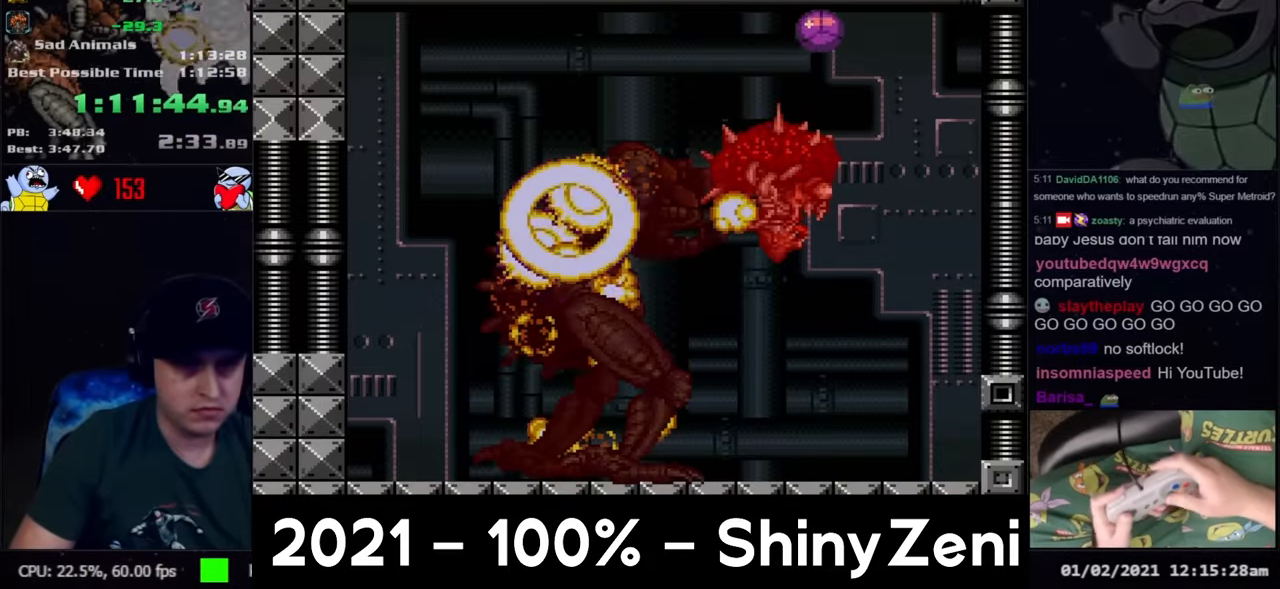
{"buttons": ["Y"], "events": [[500, "Y", "down"]]}
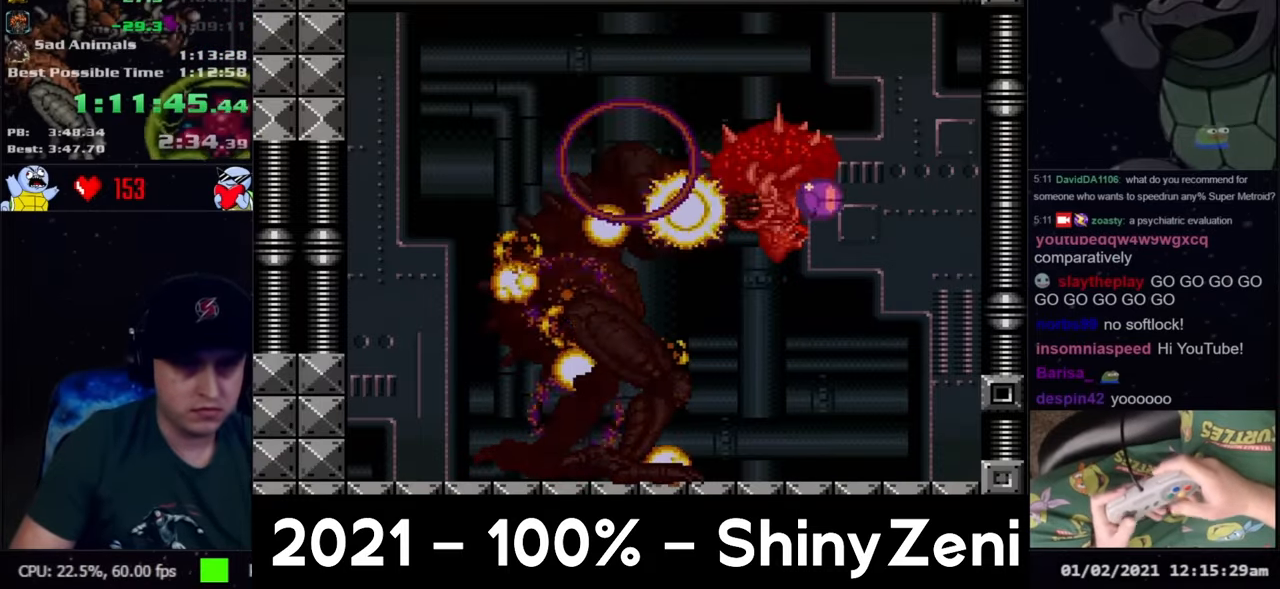
{"buttons": ["A", "DPAD_LEFT"], "events": [[100, "Y", "up"], [267, "DPAD_UP", "down"], [283, "A", "down"], [383, "DPAD_UP", "up"], [433, "DPAD_LEFT", "down"]]}
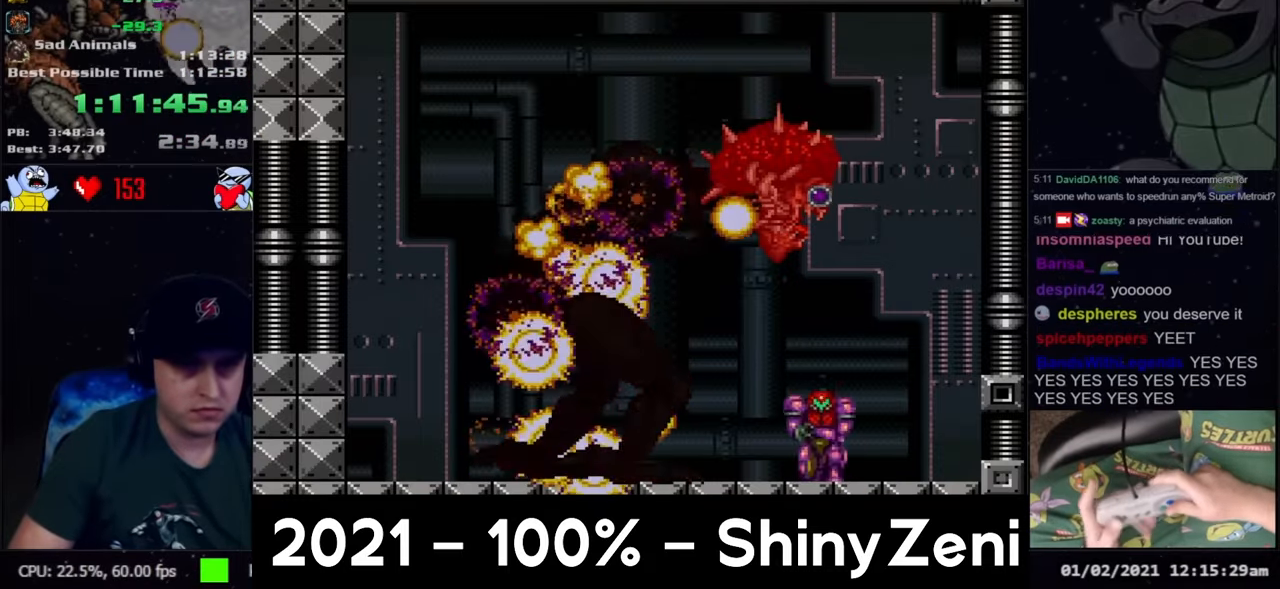
{"buttons": ["B", "Y", "DPAD_RIGHT"], "events": [[250, "B", "down"], [367, "DPAD_LEFT", "up"], [383, "DPAD_RIGHT", "down"], [417, "A", "up"], [417, "Y", "down"], [450, "DPAD_DOWN", "down"], [467, "DPAD_DOWN", "up"]]}
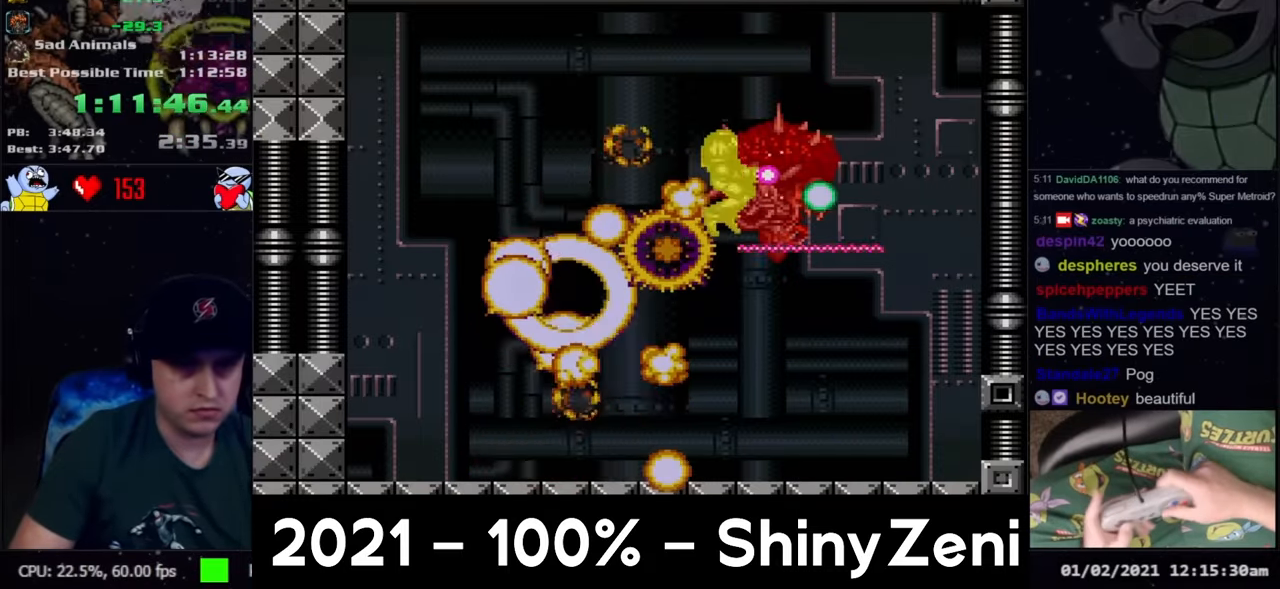
{"buttons": ["B", "DPAD_DOWN"], "events": [[33, "DPAD_DOWN", "down"], [50, "DPAD_RIGHT", "up"], [50, "Y", "up"], [250, "Y", "down"], [367, "Y", "up"]]}
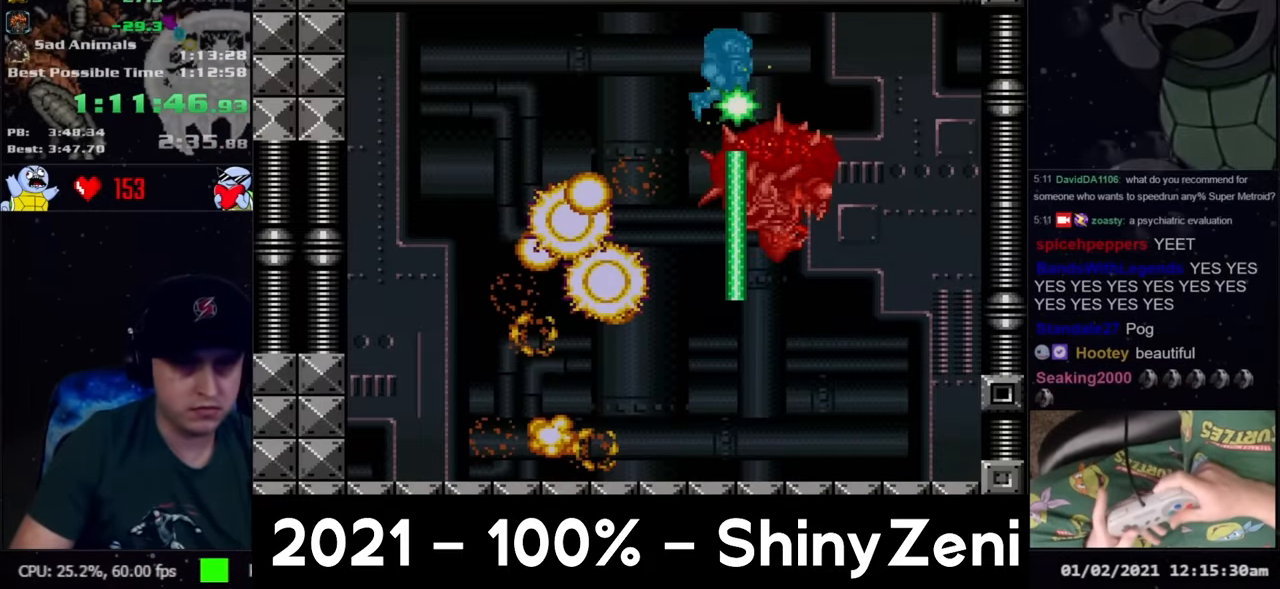
{"buttons": ["B", "DPAD_DOWN", "DPAD_RIGHT"], "events": [[33, "DPAD_LEFT", "down"], [83, "DPAD_DOWN", "up"], [83, "Y", "down"], [117, "DPAD_DOWN", "down"], [200, "Y", "up"], [333, "DPAD_LEFT", "up"], [367, "Y", "down"], [500, "DPAD_RIGHT", "down"], [500, "Y", "up"]]}
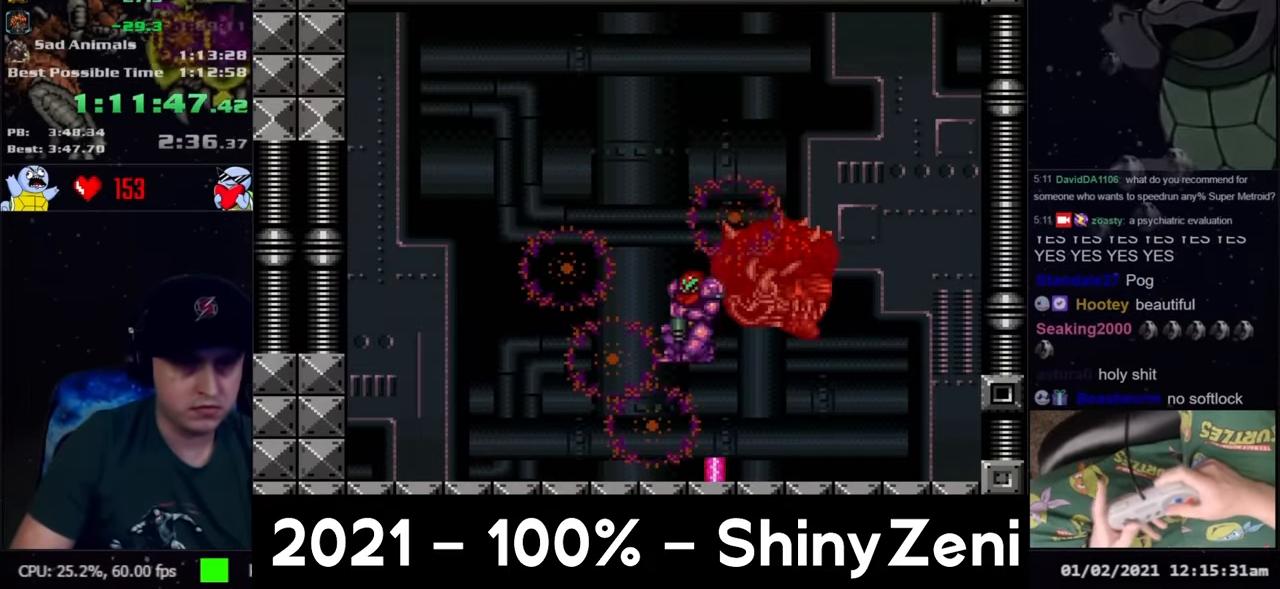
{"buttons": ["B", "DPAD_LEFT"], "events": [[33, "B", "up"], [50, "DPAD_DOWN", "up"], [83, "DPAD_RIGHT", "up"], [200, "B", "down"], [283, "DPAD_DOWN", "down"], [367, "Y", "down"], [500, "DPAD_DOWN", "up"], [500, "DPAD_LEFT", "down"], [500, "Y", "up"]]}
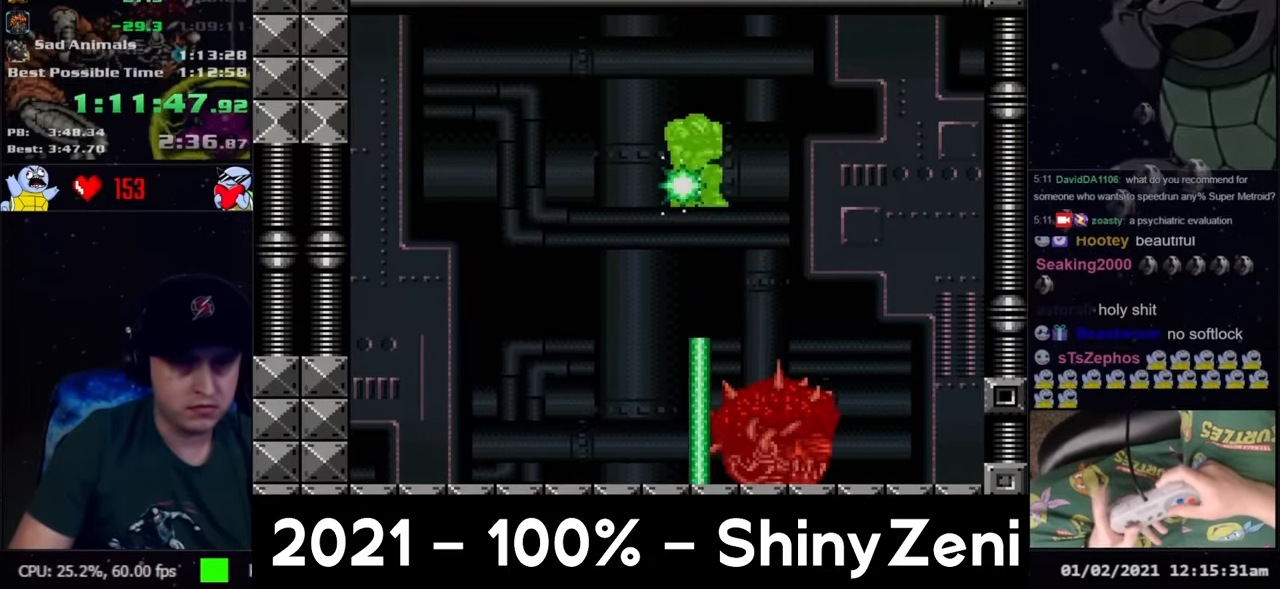
{"buttons": ["B", "DPAD_DOWN", "DPAD_RIGHT"], "events": [[50, "Y", "down"], [67, "DPAD_DOWN", "down"], [83, "DPAD_LEFT", "up"], [167, "Y", "up"], [200, "DPAD_DOWN", "up"], [200, "DPAD_LEFT", "down"], [233, "Y", "down"], [250, "DPAD_DOWN", "down"], [250, "DPAD_LEFT", "up"], [300, "DPAD_RIGHT", "down"], [333, "DPAD_RIGHT", "up"], [367, "Y", "up"], [383, "DPAD_DOWN", "up"], [400, "DPAD_LEFT", "down"], [417, "Y", "down"], [450, "DPAD_DOWN", "down"], [483, "DPAD_LEFT", "up"], [500, "DPAD_RIGHT", "down"], [500, "Y", "up"]]}
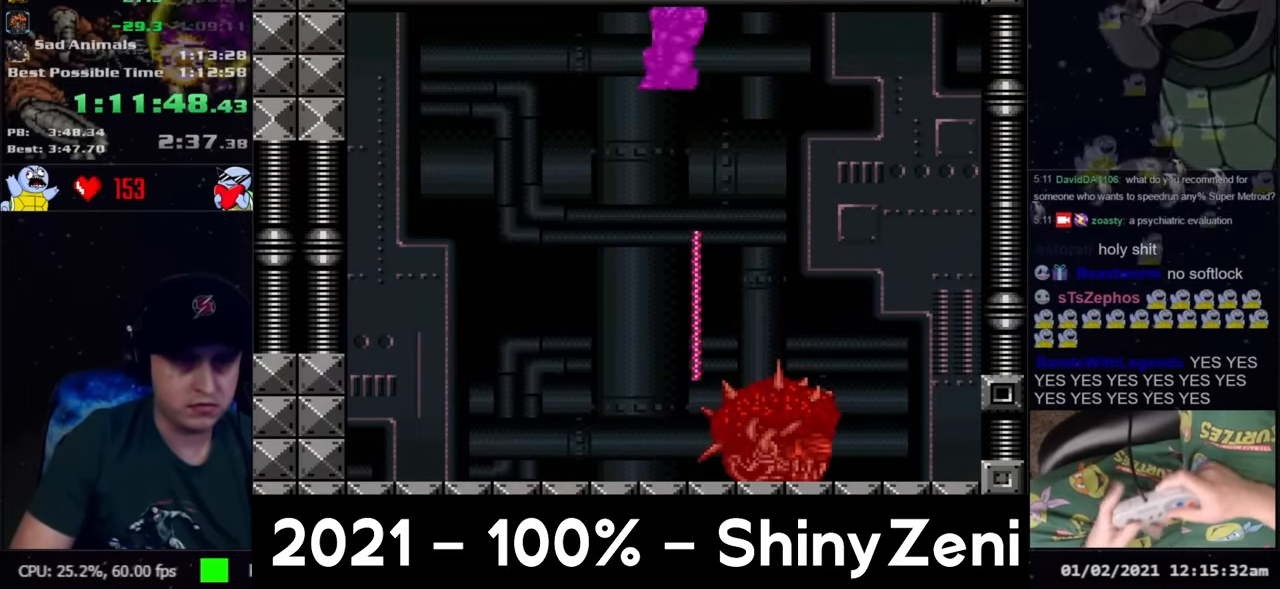
{"buttons": ["B", "Y", "DPAD_LEFT"], "events": [[50, "DPAD_RIGHT", "up"], [83, "DPAD_DOWN", "up"], [83, "DPAD_LEFT", "down"], [117, "DPAD_LEFT", "up"], [117, "Y", "down"], [133, "DPAD_DOWN", "down"], [200, "DPAD_RIGHT", "down"], [200, "Y", "up"], [250, "DPAD_DOWN", "up"], [250, "DPAD_LEFT", "down"], [250, "DPAD_RIGHT", "up"], [283, "Y", "down"], [300, "DPAD_DOWN", "down"], [367, "DPAD_LEFT", "up"], [367, "DPAD_RIGHT", "down"], [400, "Y", "up"], [417, "DPAD_RIGHT", "up"], [433, "DPAD_LEFT", "down"], [467, "DPAD_DOWN", "up"], [467, "Y", "down"]]}
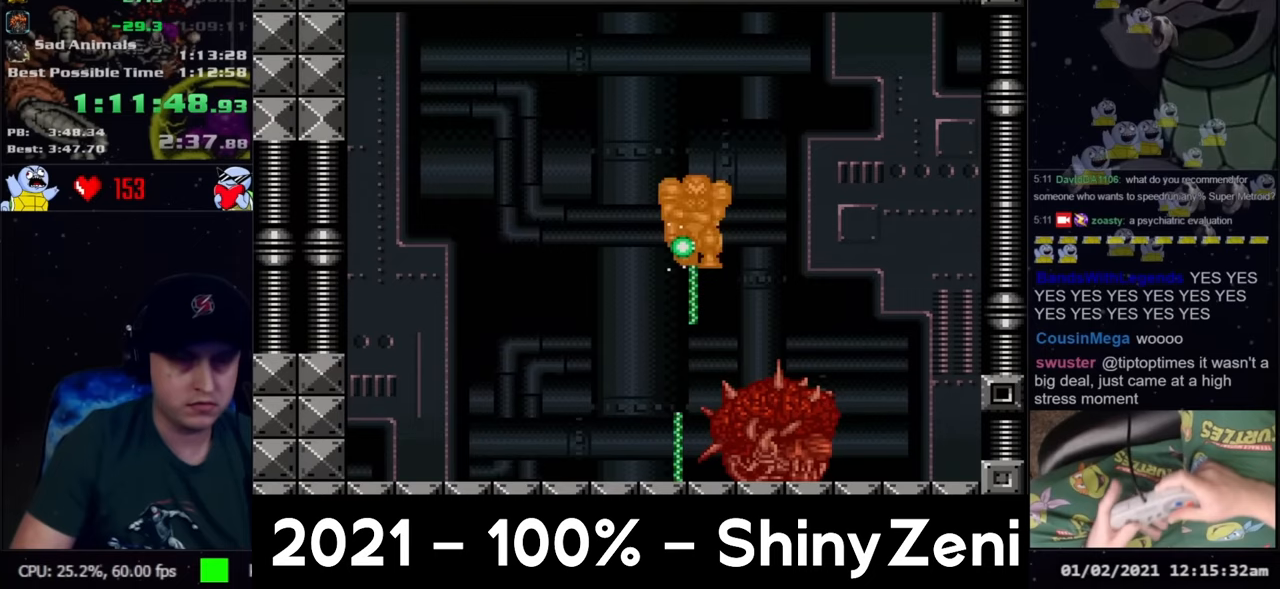
{"buttons": ["B", "Y", "DPAD_DOWN", "DPAD_RIGHT"], "events": [[50, "DPAD_DOWN", "down"], [67, "DPAD_LEFT", "up"], [67, "DPAD_RIGHT", "down"], [133, "DPAD_DOWN", "up"], [133, "Y", "up"], [200, "DPAD_RIGHT", "up"], [217, "B", "up"], [283, "DPAD_LEFT", "down"], [300, "B", "down"], [417, "Y", "down"], [450, "DPAD_DOWN", "down"], [450, "DPAD_LEFT", "up"], [467, "DPAD_RIGHT", "down"]]}
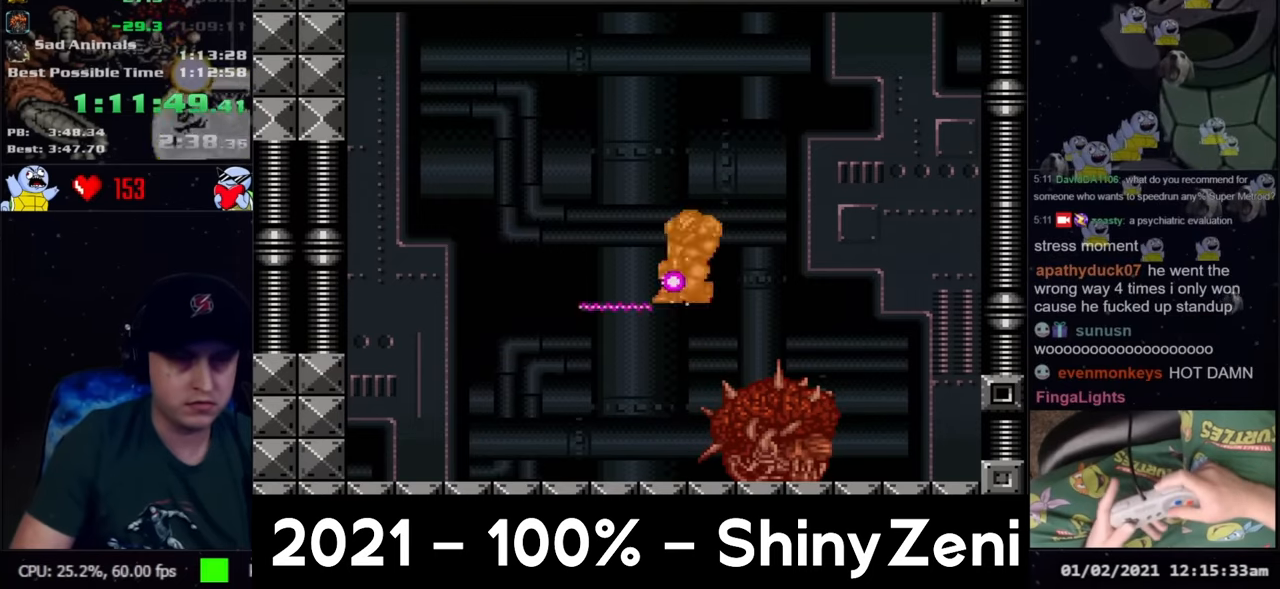
{"buttons": ["B", "Y", "DPAD_DOWN"], "events": [[17, "DPAD_RIGHT", "up"], [33, "Y", "up"], [100, "Y", "down"], [117, "DPAD_LEFT", "down"], [183, "DPAD_DOWN", "up"], [200, "DPAD_DOWN", "down"], [250, "DPAD_LEFT", "up"], [250, "DPAD_RIGHT", "down"], [283, "DPAD_RIGHT", "up"], [333, "DPAD_DOWN", "up"], [333, "DPAD_LEFT", "down"], [333, "Y", "up"], [417, "DPAD_DOWN", "down"], [417, "Y", "down"], [433, "DPAD_LEFT", "up"], [450, "DPAD_RIGHT", "down"], [500, "DPAD_RIGHT", "up"]]}